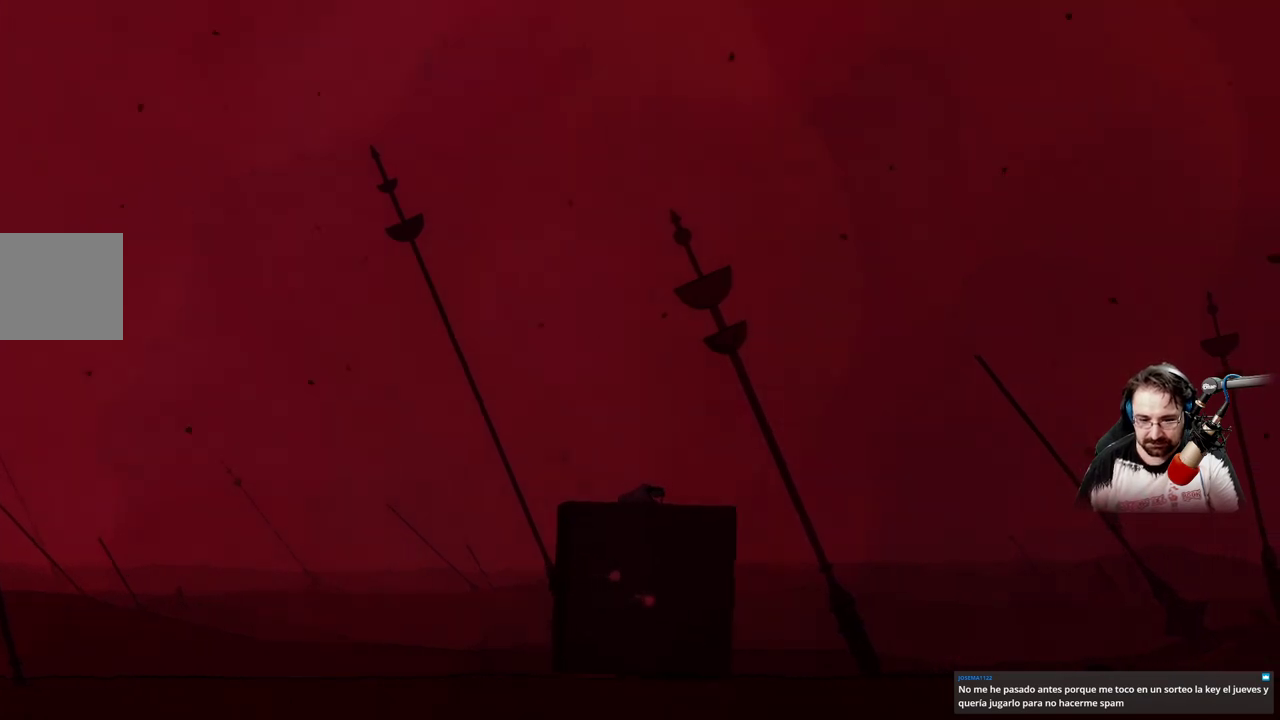
Gameplay with a controller (Xbox layout); each line is a JSON object with the inputs held at the frame after it. "events" lists button and stick changes between this image and that frame as [ms after this image, input, new state], when the widget could be followed in between.
{"buttons": ["X"], "left_stick": "right", "right_stick": "center", "events": []}
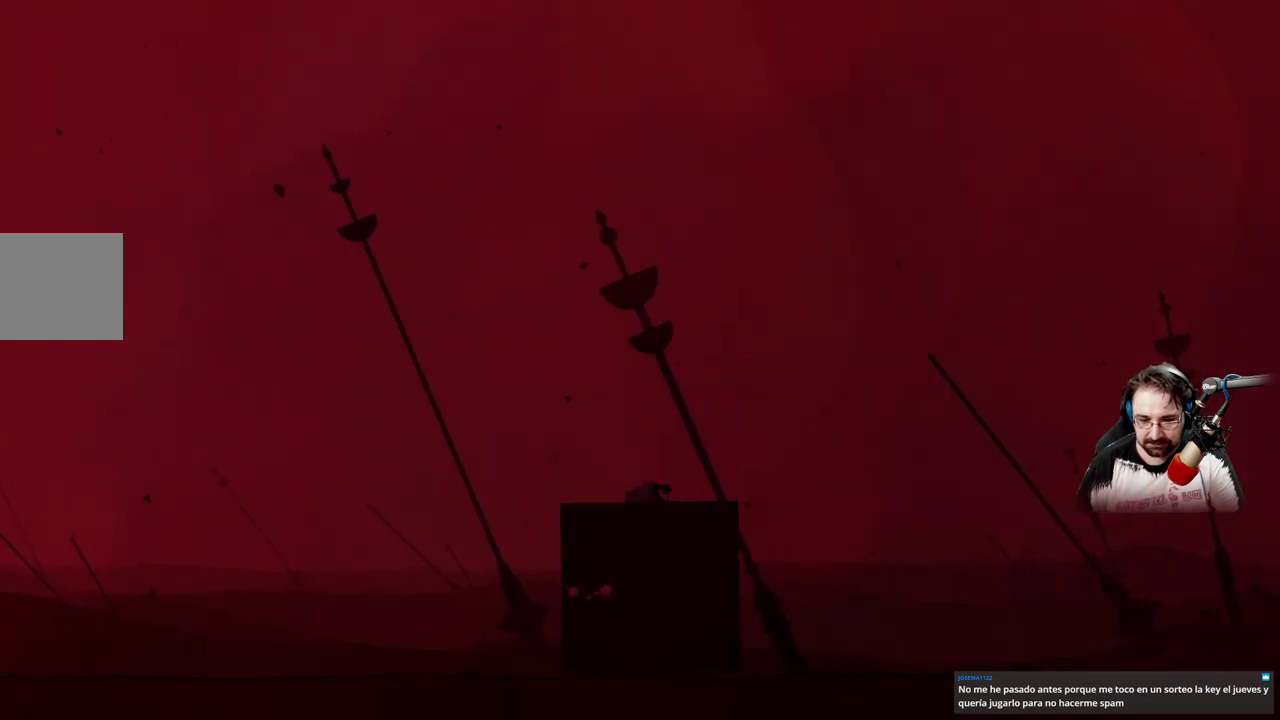
{"buttons": ["X"], "left_stick": "right", "right_stick": "center", "events": []}
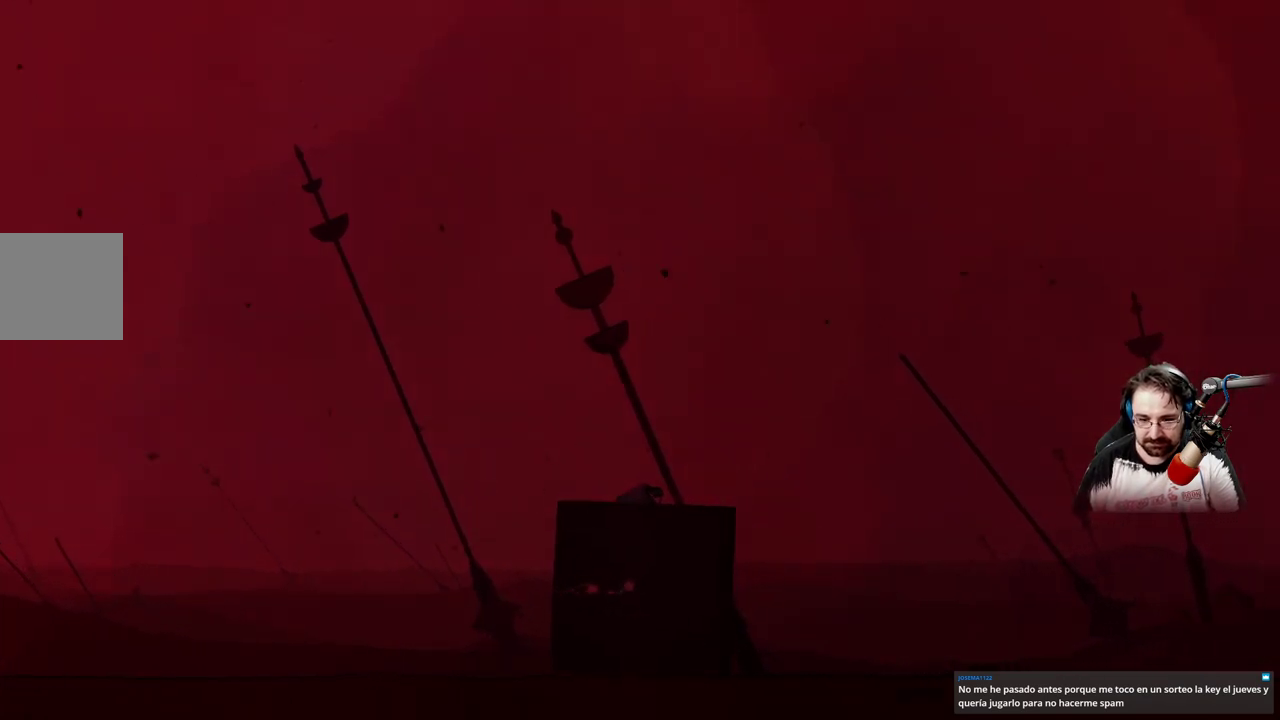
{"buttons": ["X"], "left_stick": "right", "right_stick": "center", "events": []}
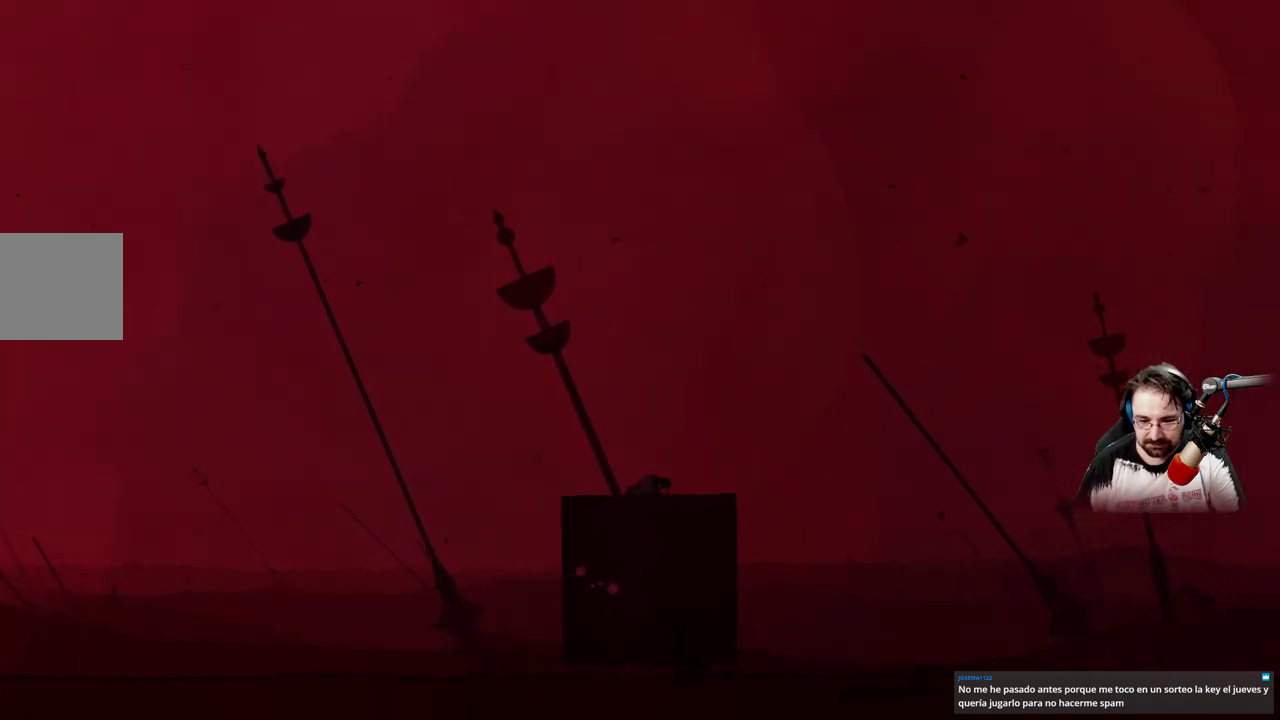
{"buttons": ["X"], "left_stick": "right", "right_stick": "center", "events": []}
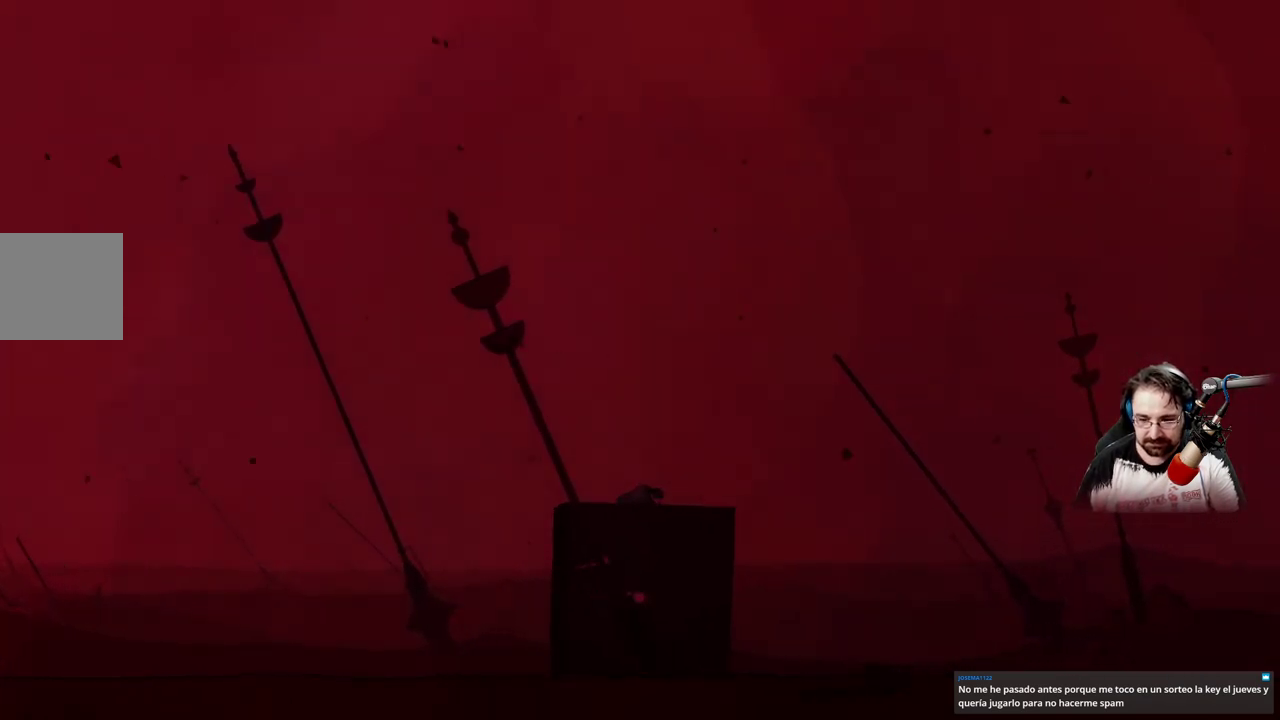
{"buttons": ["X"], "left_stick": "right", "right_stick": "center", "events": []}
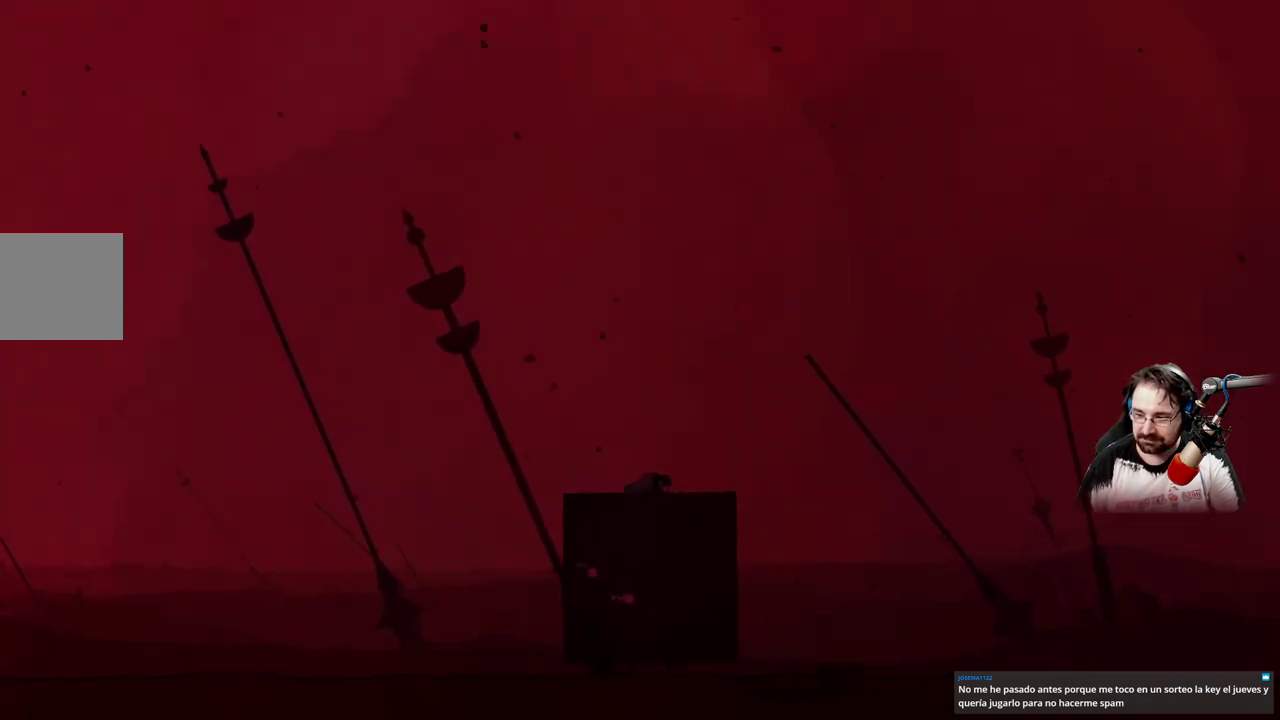
{"buttons": ["X"], "left_stick": "right", "right_stick": "center", "events": []}
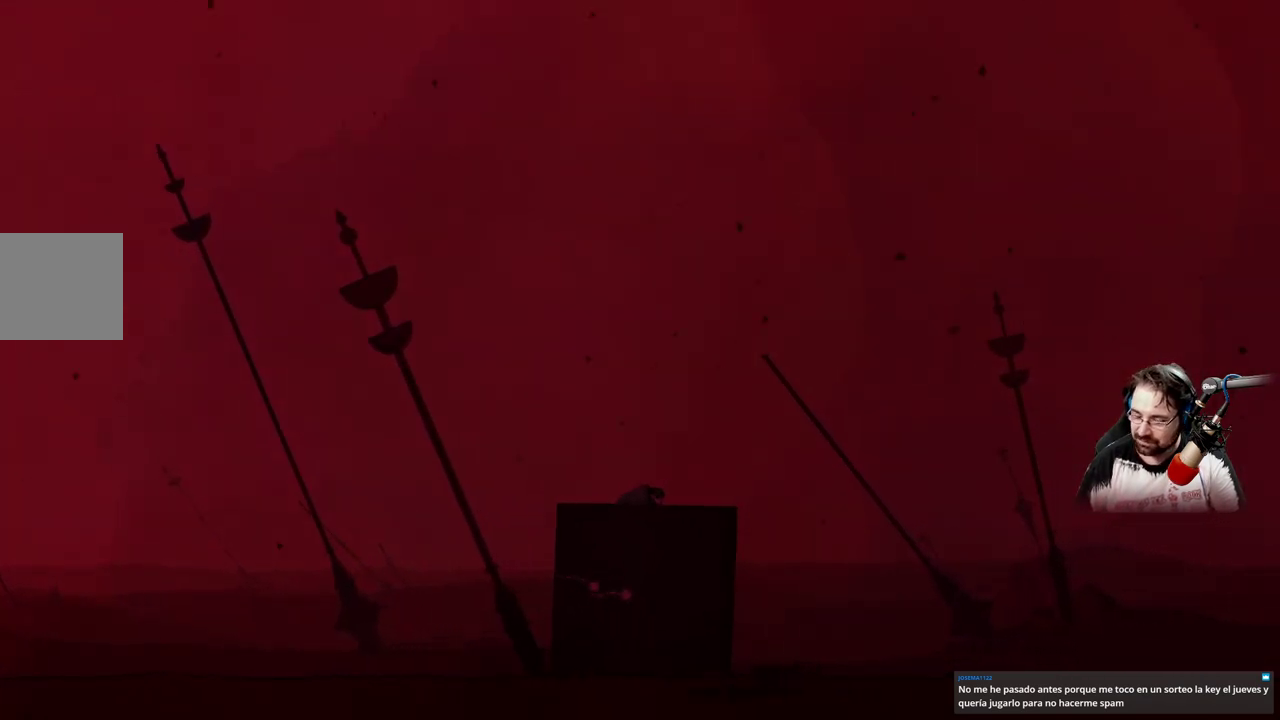
{"buttons": ["X"], "left_stick": "right", "right_stick": "center", "events": []}
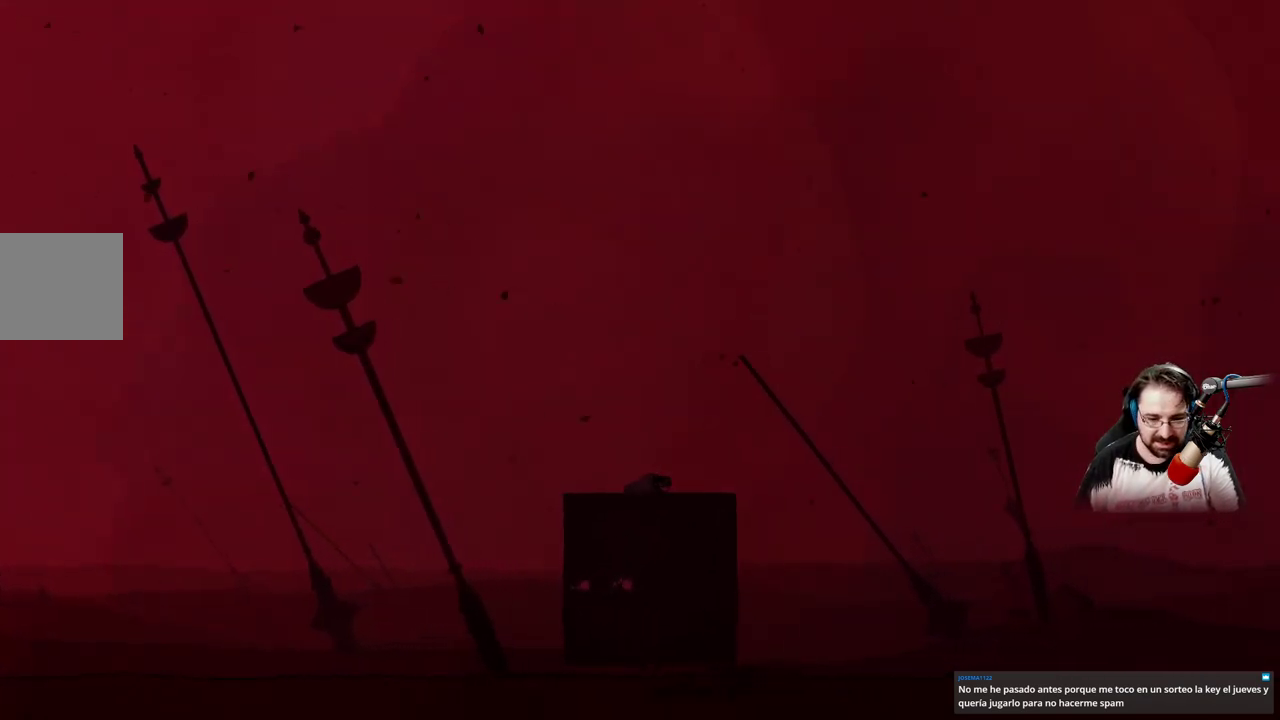
{"buttons": ["X"], "left_stick": "right", "right_stick": "center", "events": []}
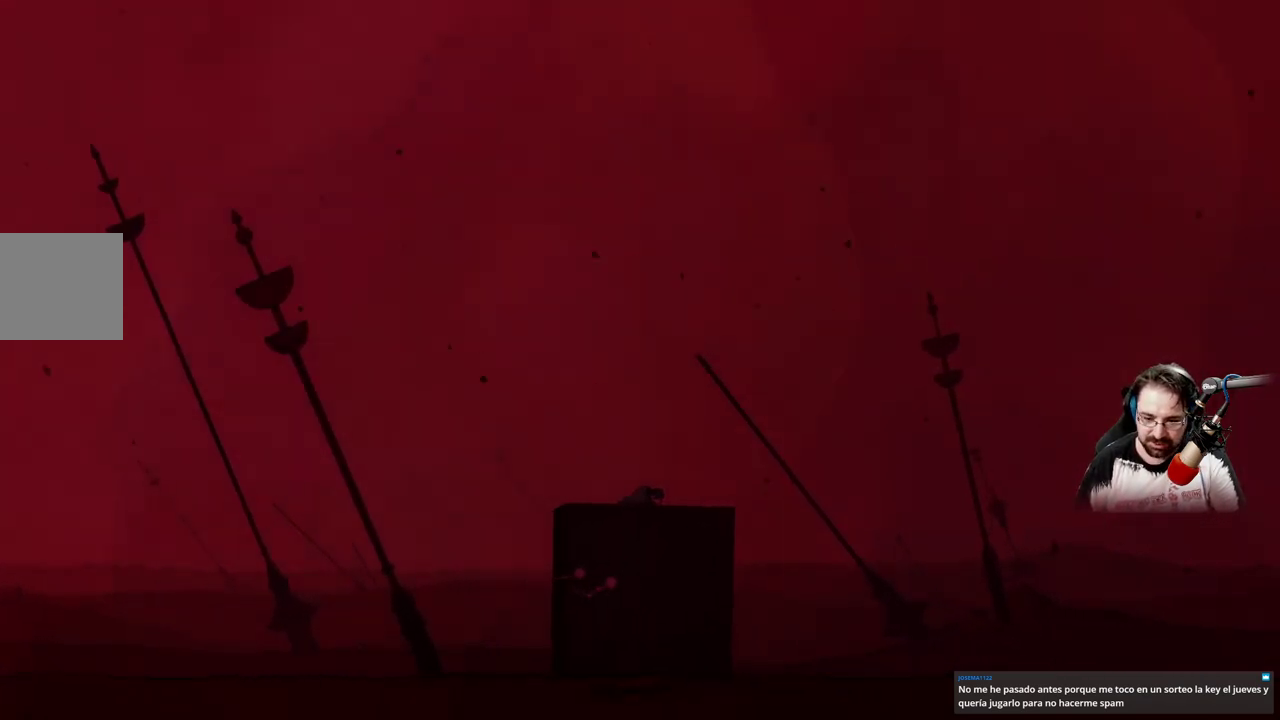
{"buttons": ["X"], "left_stick": "right", "right_stick": "center", "events": []}
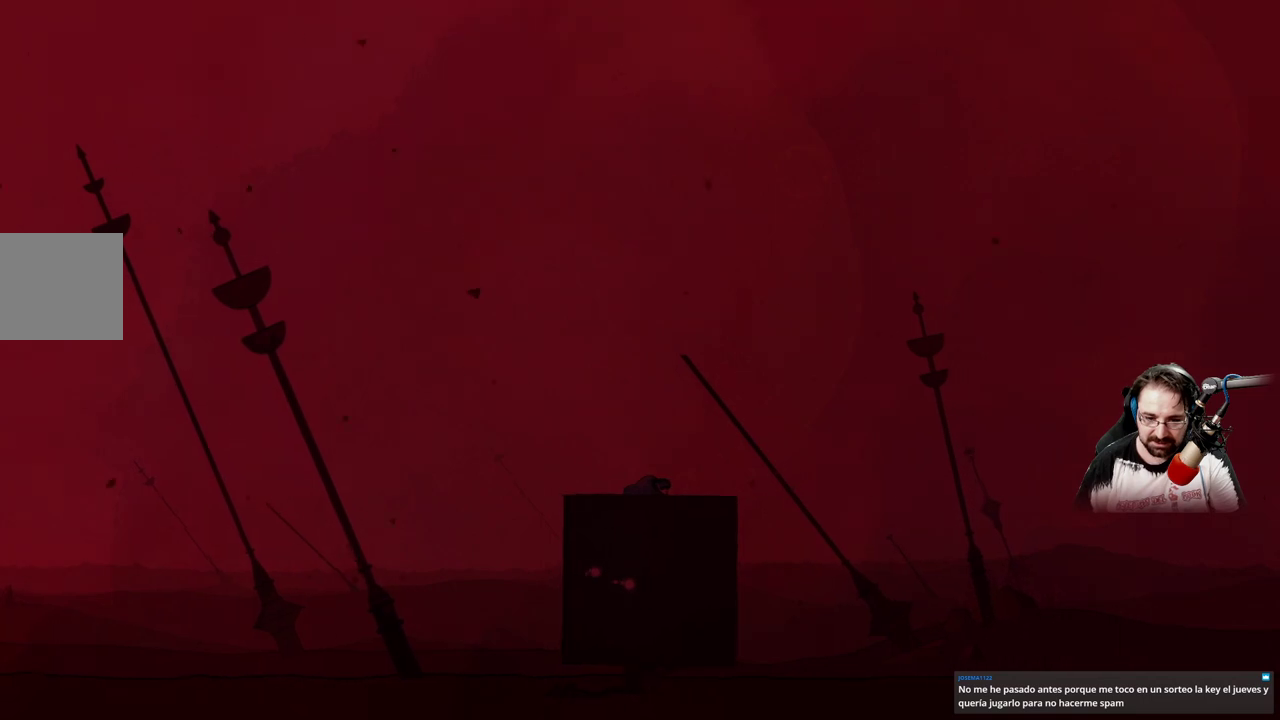
{"buttons": ["X"], "left_stick": "right", "right_stick": "center", "events": []}
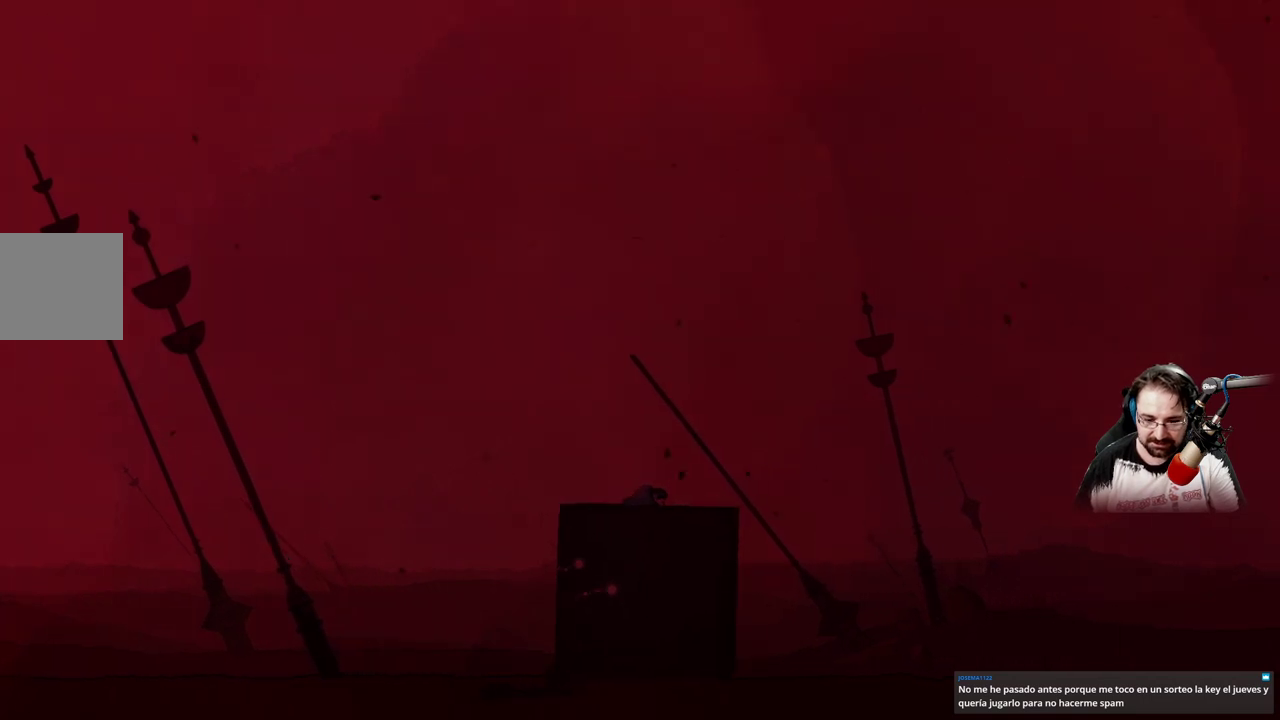
{"buttons": ["X"], "left_stick": "right", "right_stick": "center", "events": []}
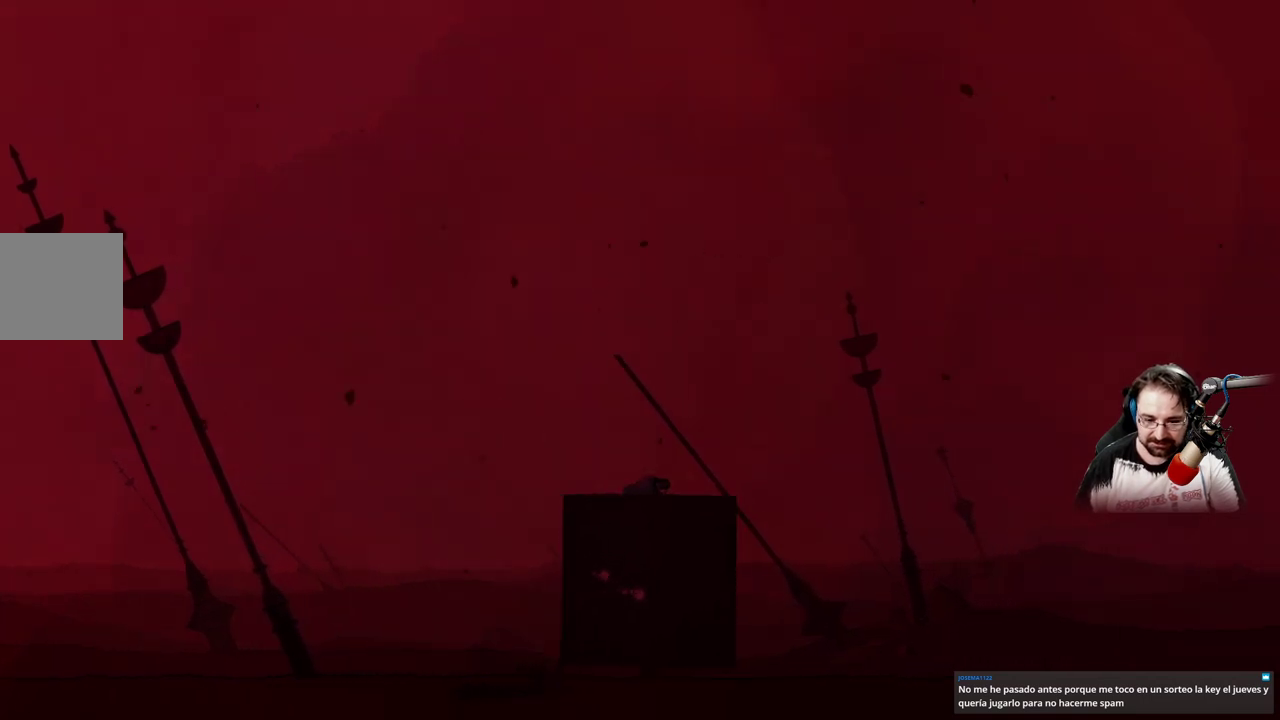
{"buttons": ["X"], "left_stick": "right", "right_stick": "center", "events": []}
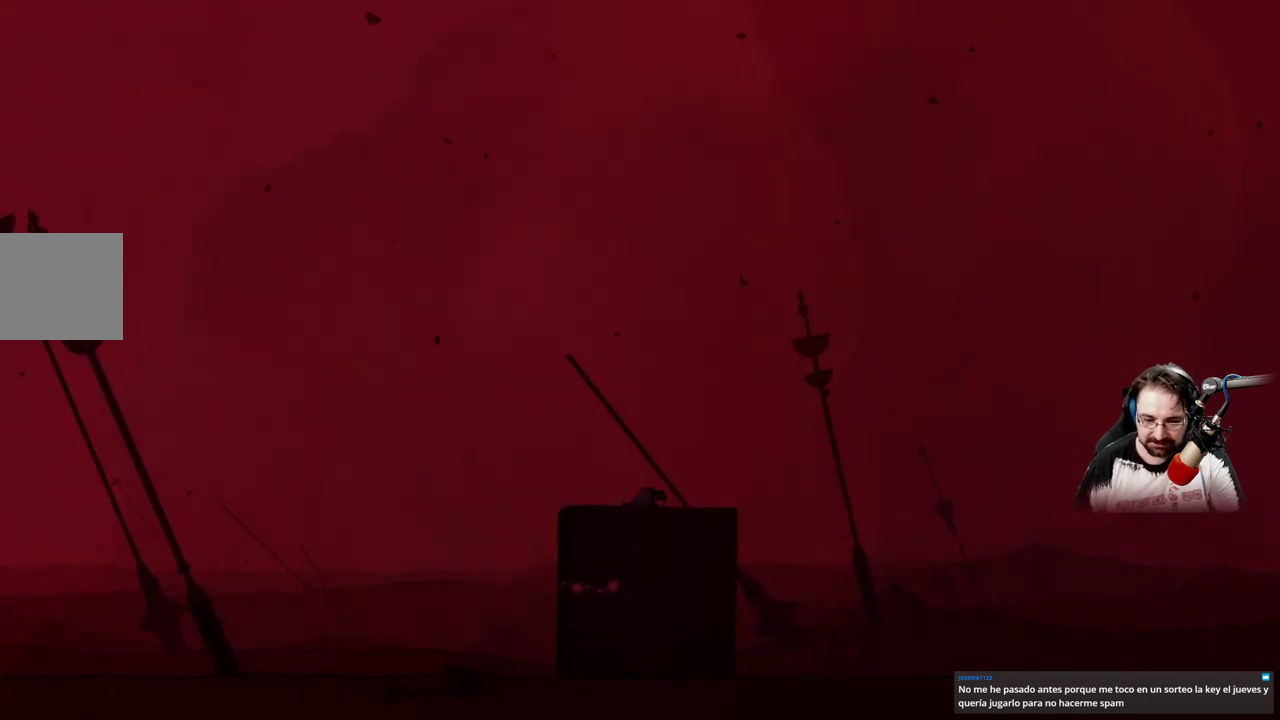
{"buttons": ["X"], "left_stick": "right", "right_stick": "center", "events": []}
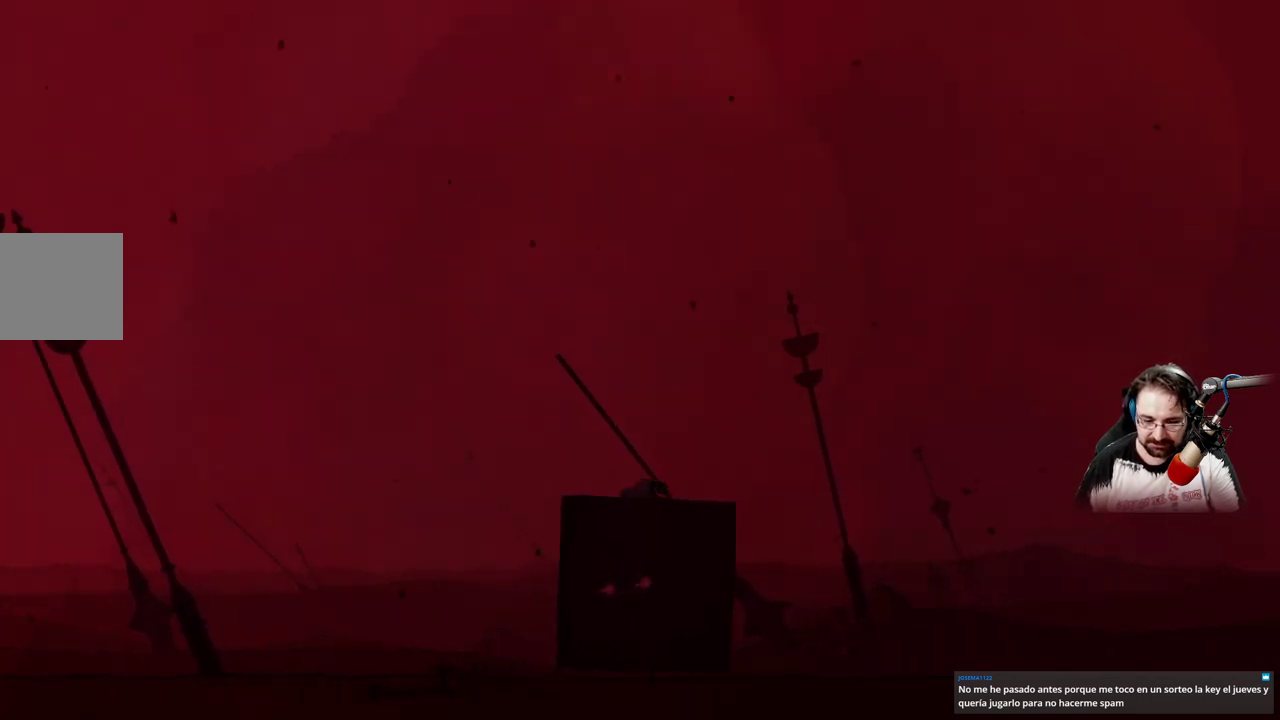
{"buttons": ["X"], "left_stick": "right", "right_stick": "center", "events": []}
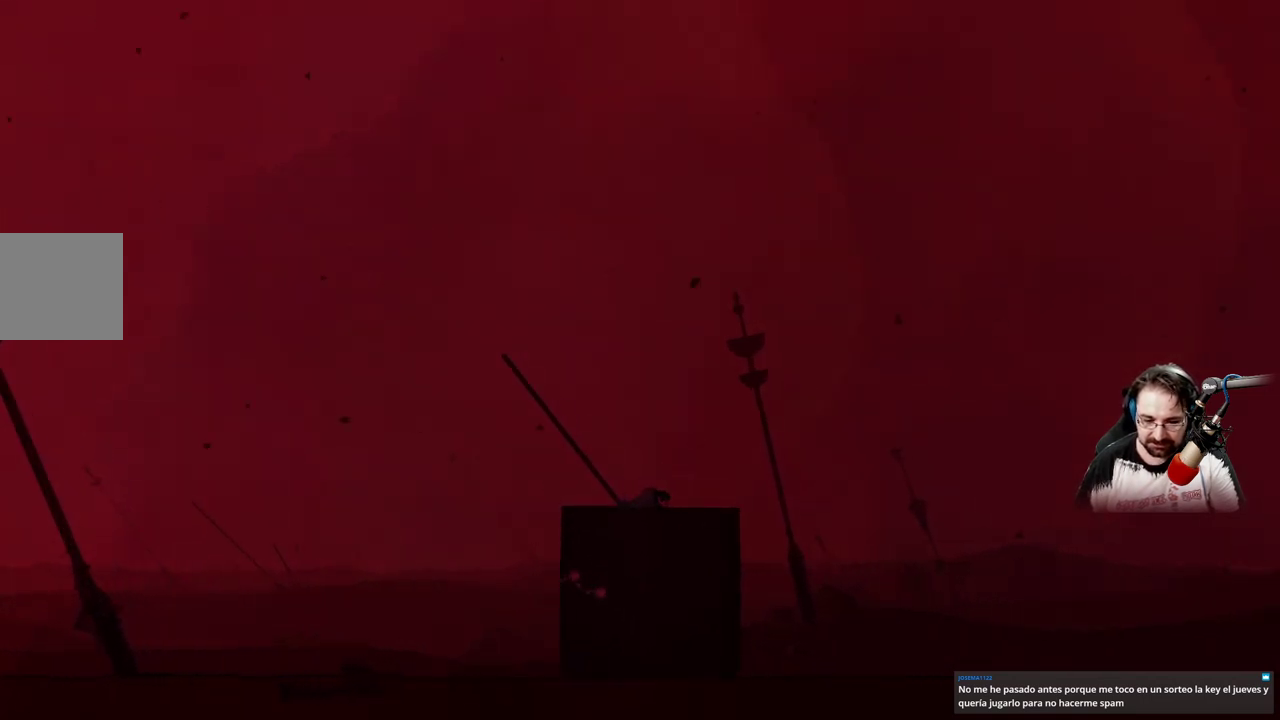
{"buttons": ["X"], "left_stick": "right", "right_stick": "center", "events": []}
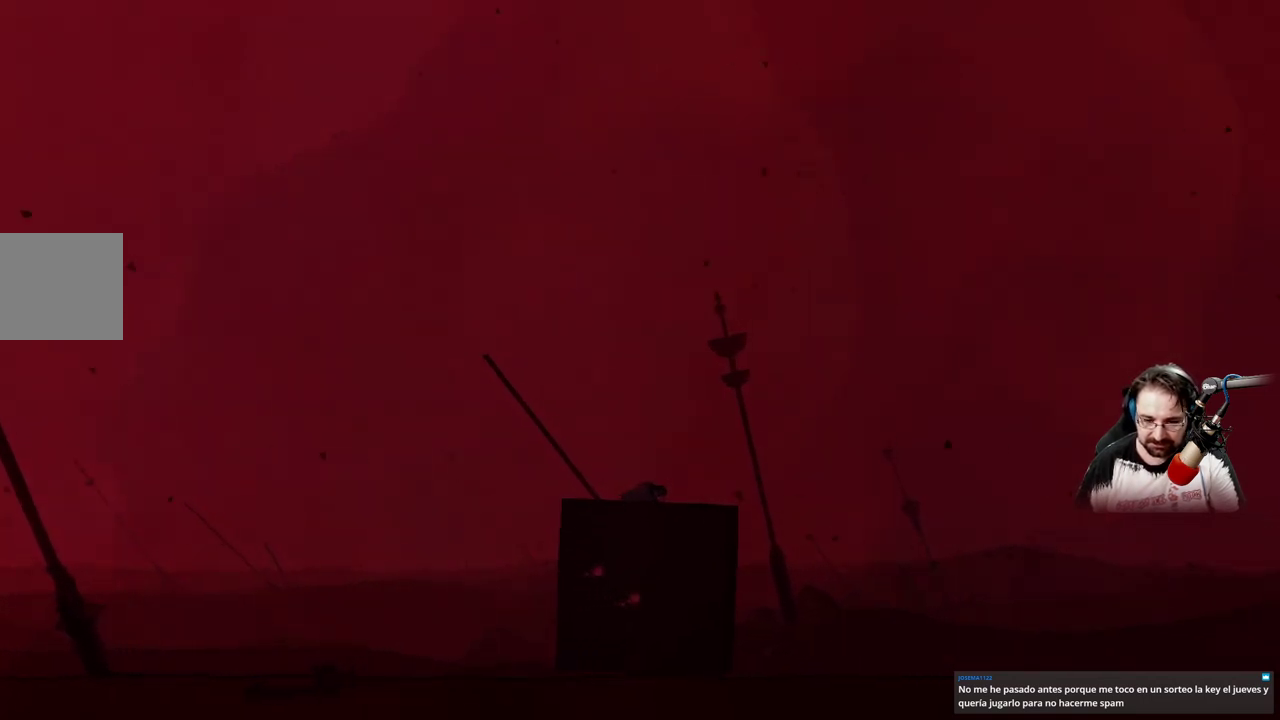
{"buttons": ["X"], "left_stick": "right", "right_stick": "center", "events": []}
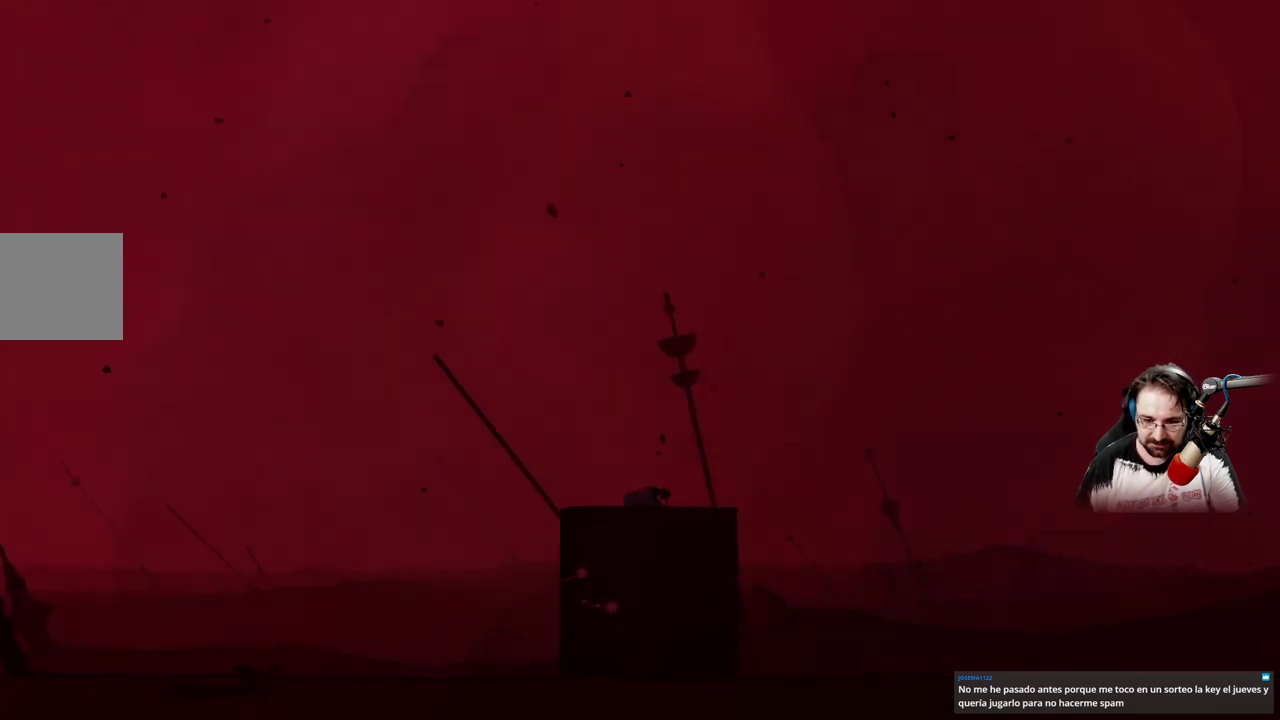
{"buttons": ["X"], "left_stick": "right", "right_stick": "center", "events": []}
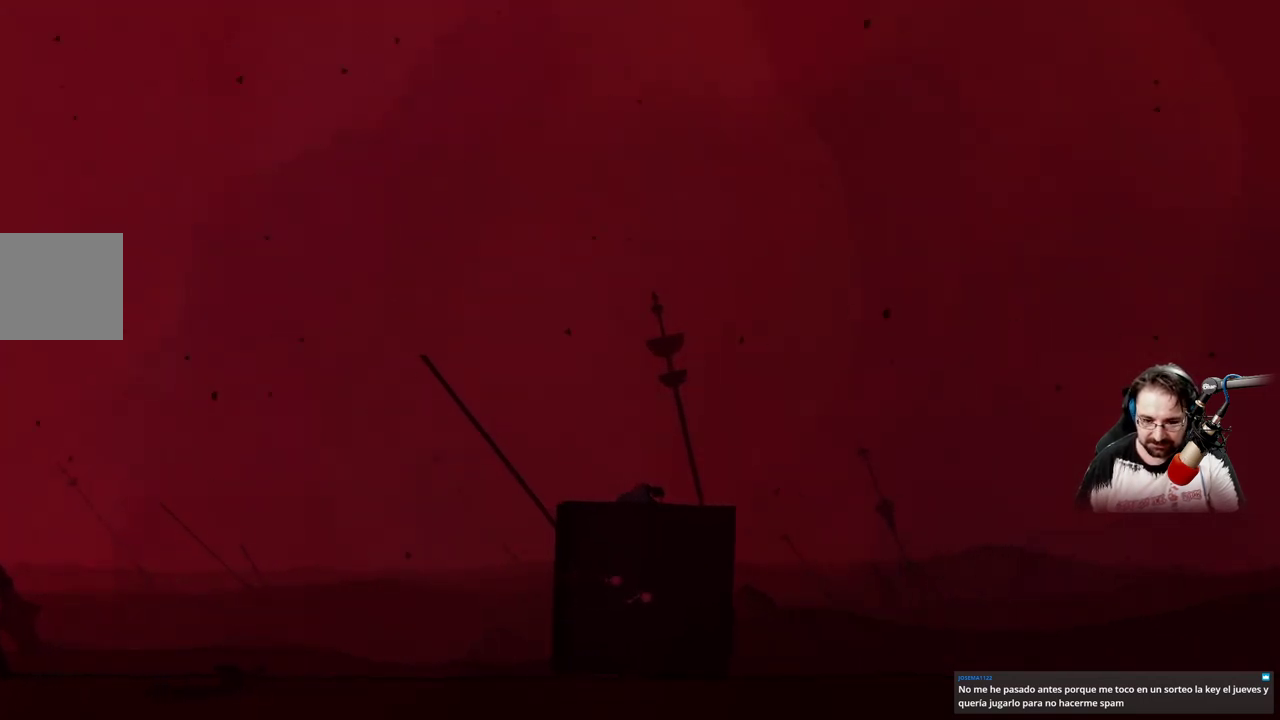
{"buttons": ["X"], "left_stick": "right", "right_stick": "center", "events": []}
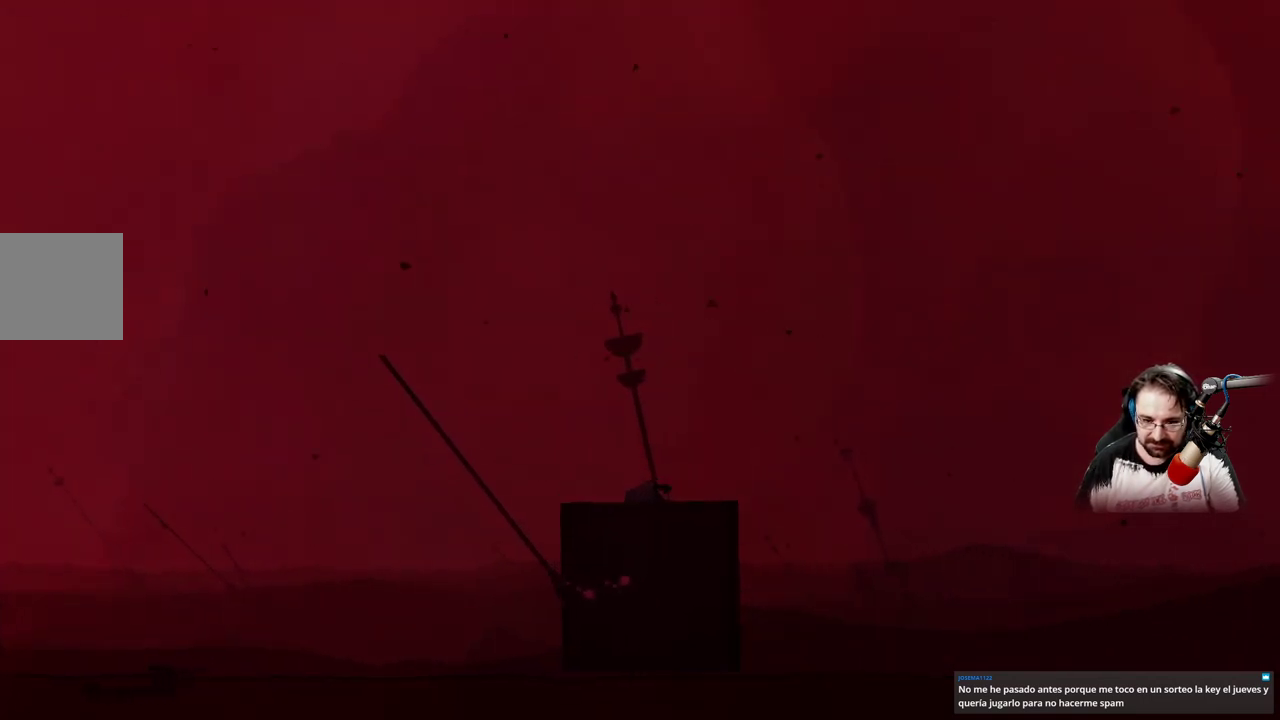
{"buttons": ["X"], "left_stick": "right", "right_stick": "center", "events": []}
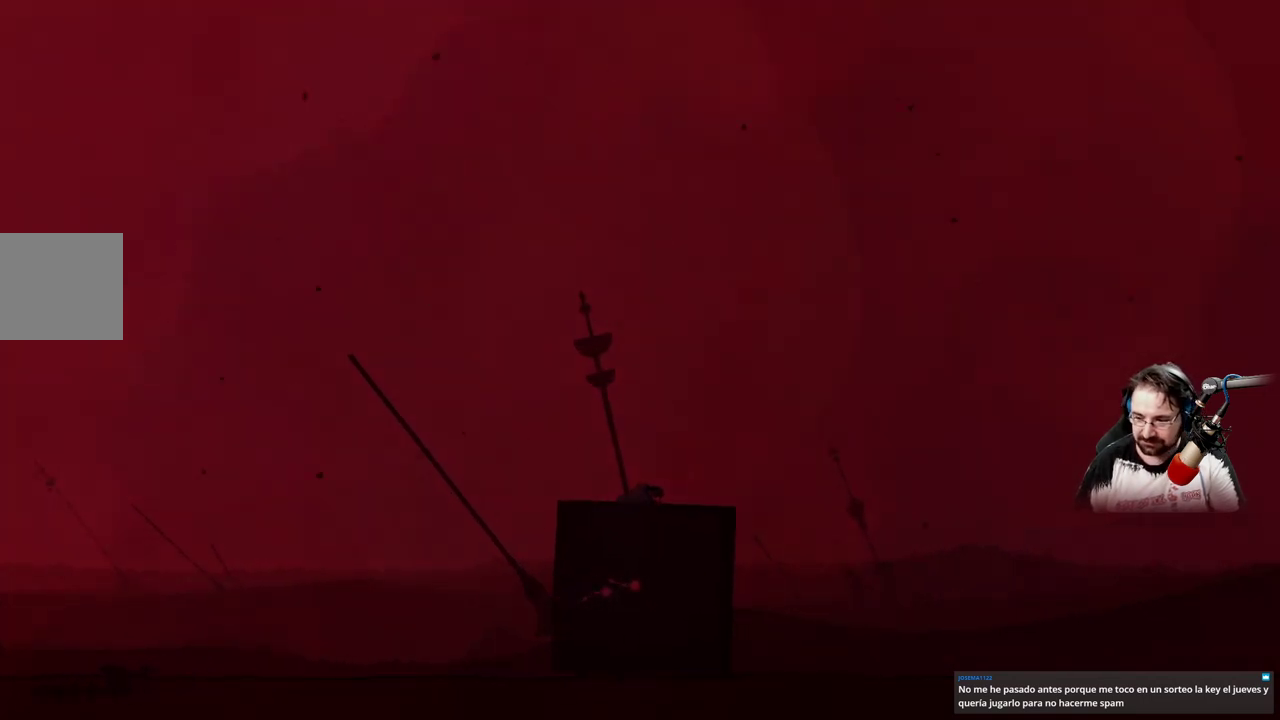
{"buttons": ["X"], "left_stick": "right", "right_stick": "center", "events": []}
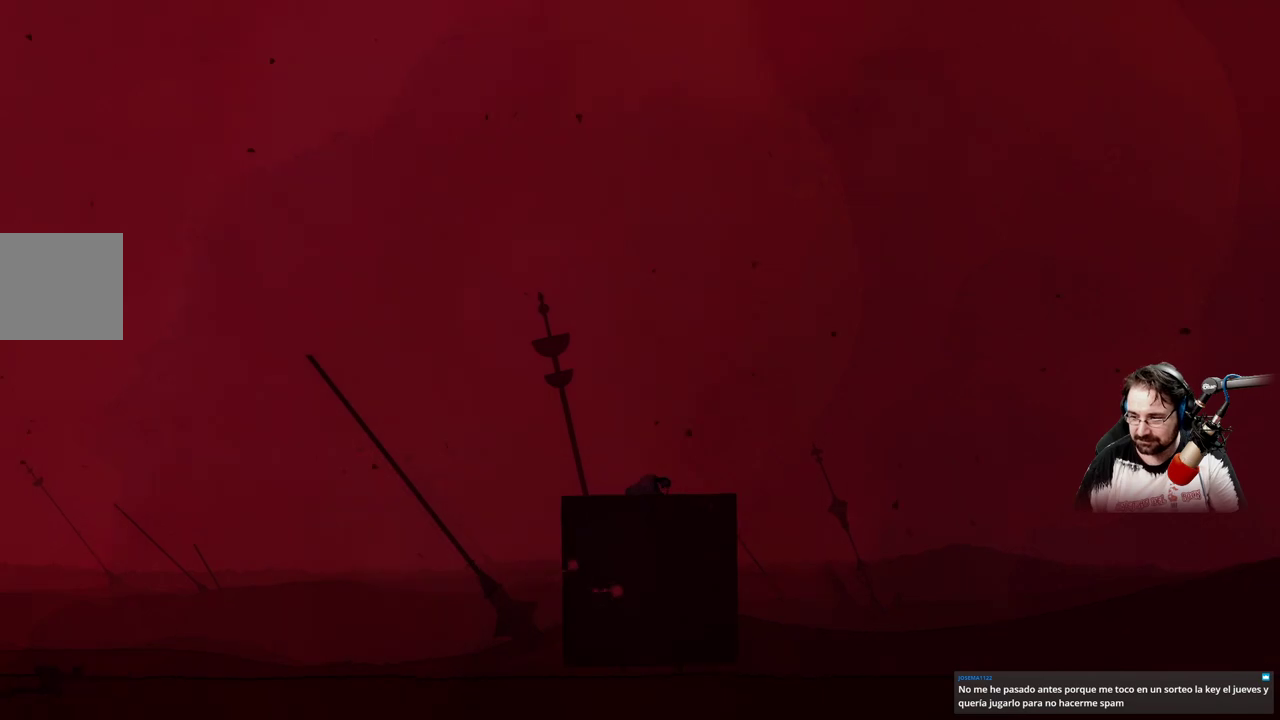
{"buttons": ["X"], "left_stick": "right", "right_stick": "center", "events": []}
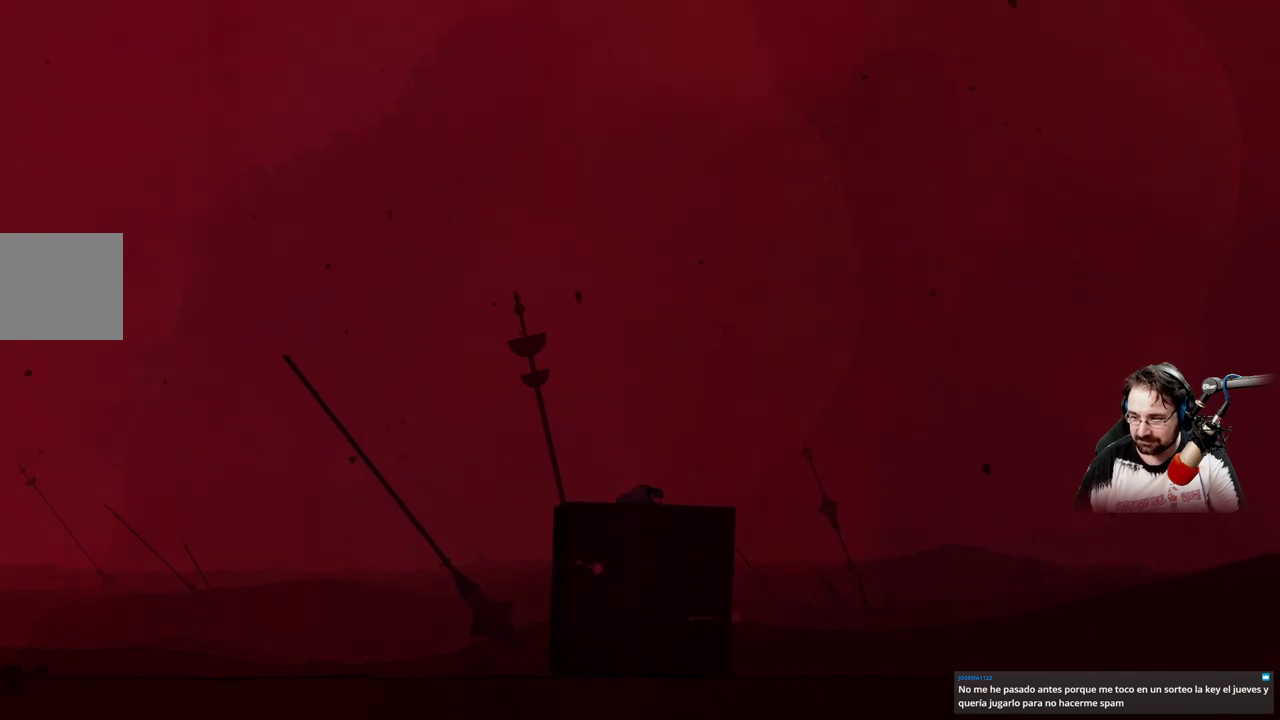
{"buttons": ["X"], "left_stick": "right", "right_stick": "center", "events": []}
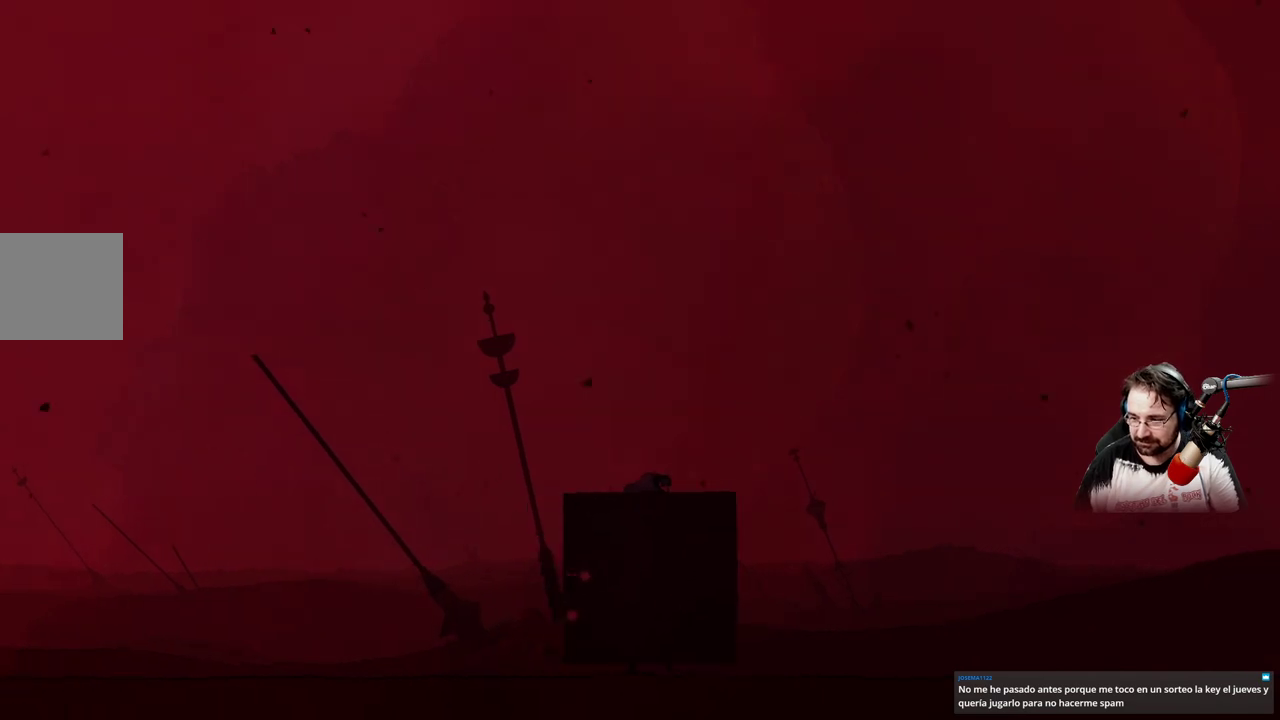
{"buttons": ["X"], "left_stick": "right", "right_stick": "center", "events": []}
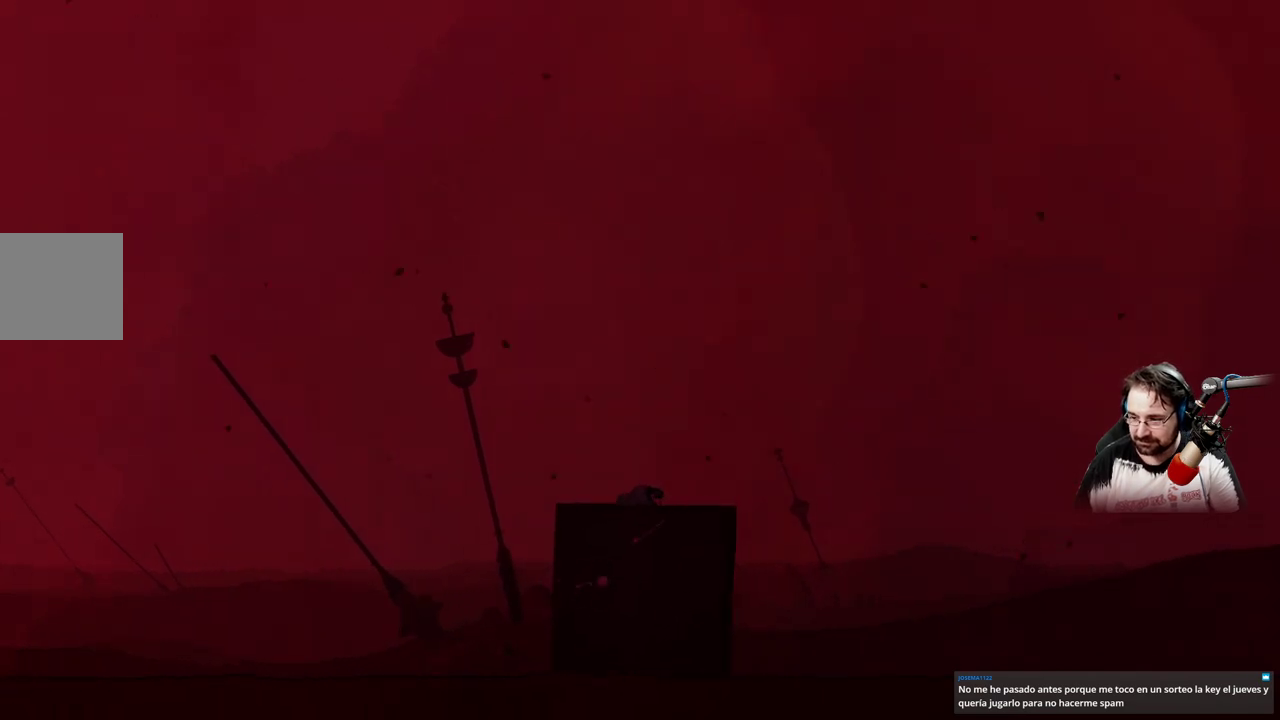
{"buttons": ["X"], "left_stick": "right", "right_stick": "center", "events": []}
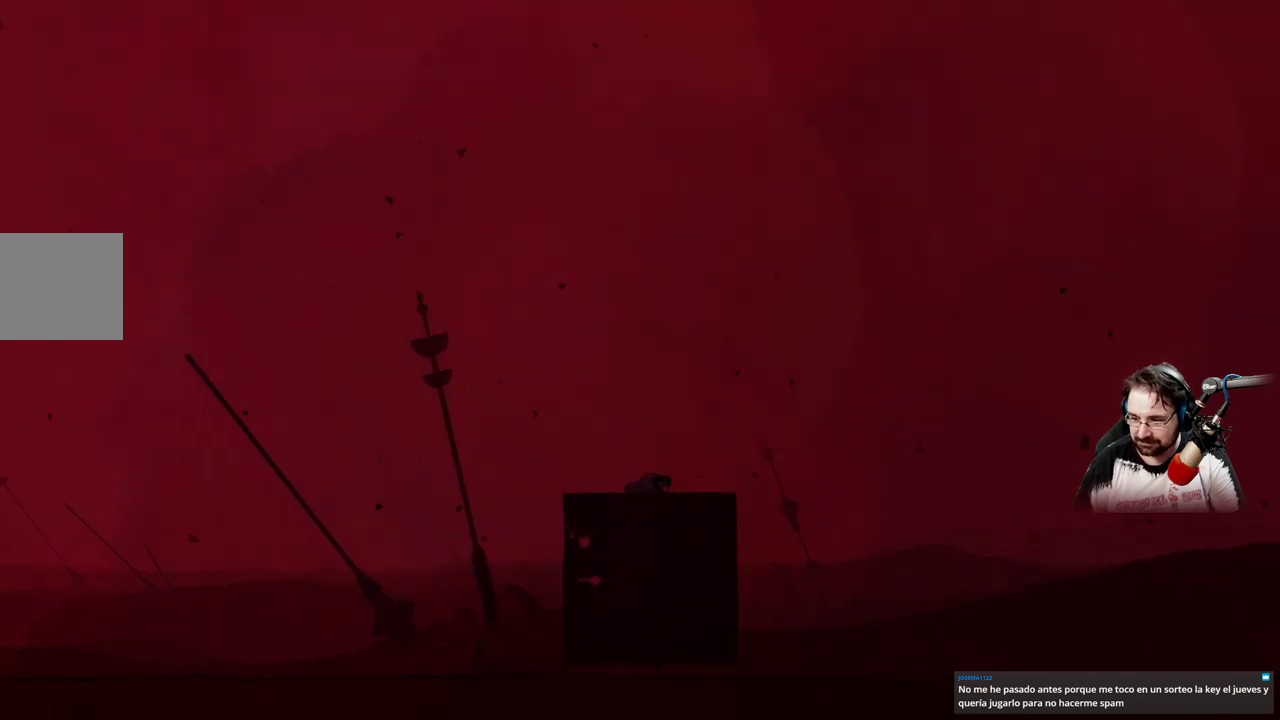
{"buttons": ["X"], "left_stick": "right", "right_stick": "center", "events": []}
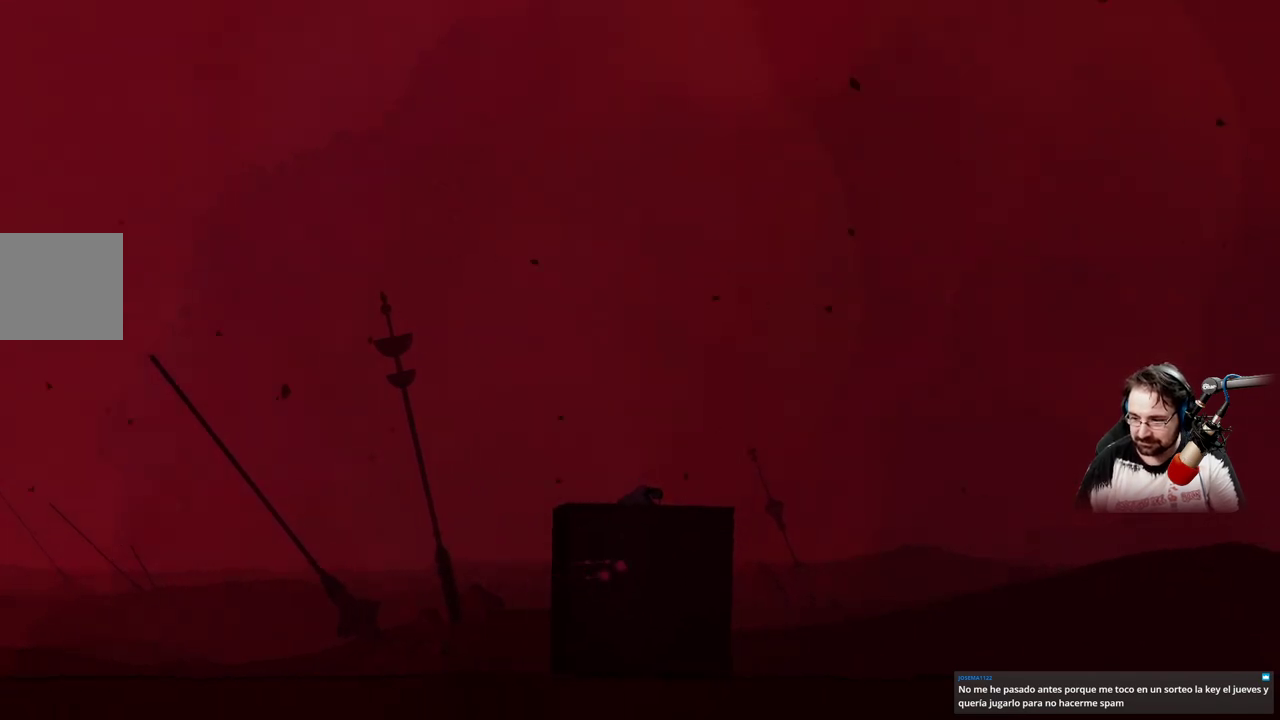
{"buttons": ["X"], "left_stick": "right", "right_stick": "center", "events": []}
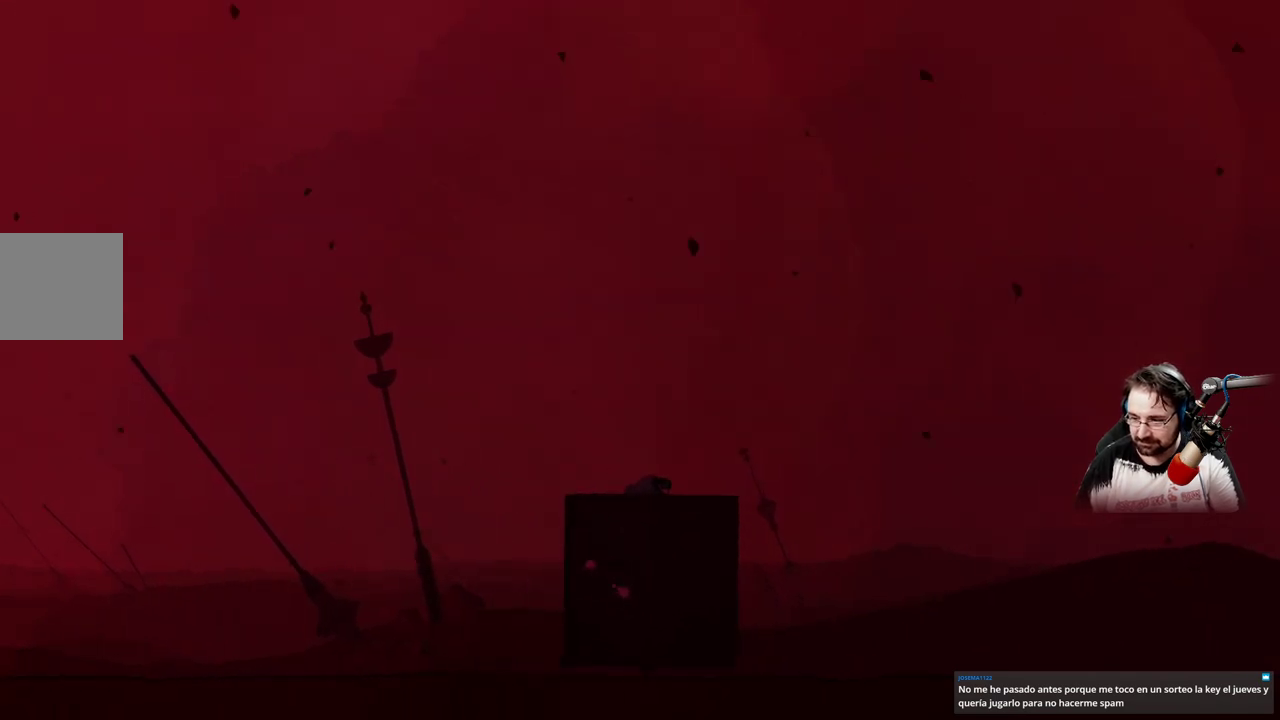
{"buttons": ["X"], "left_stick": "right", "right_stick": "center", "events": []}
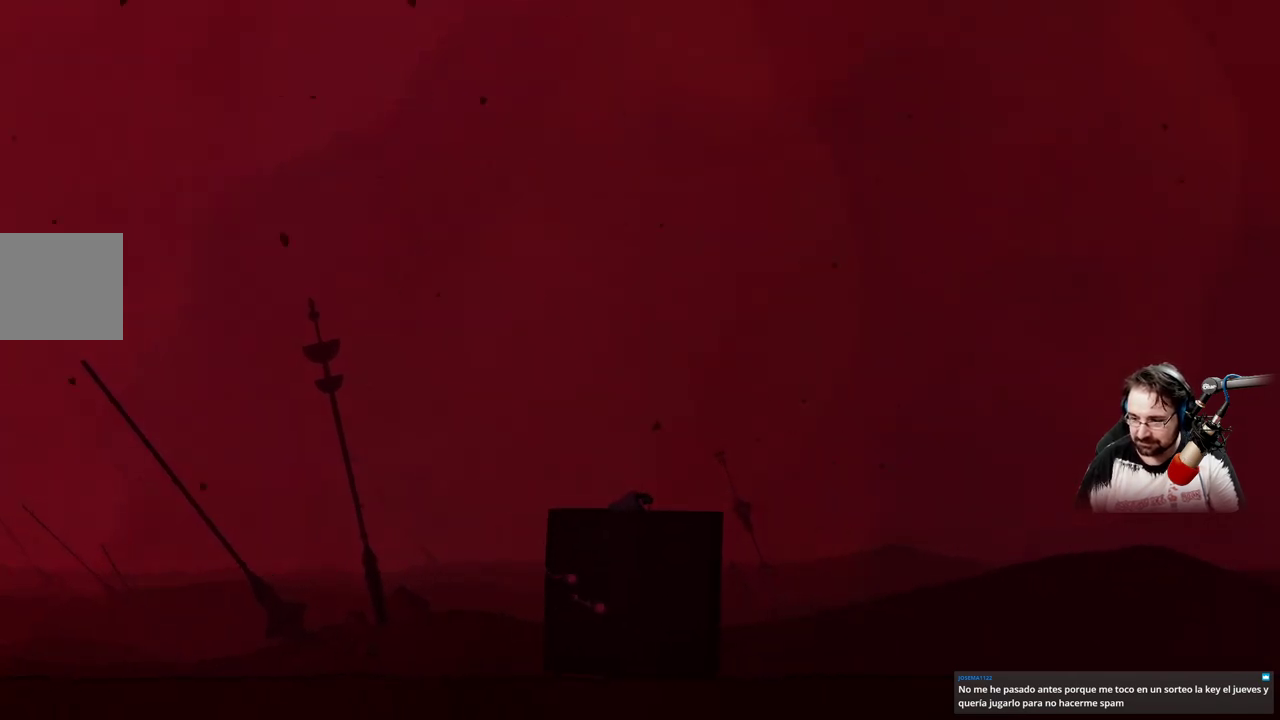
{"buttons": ["X"], "left_stick": "right", "right_stick": "center", "events": []}
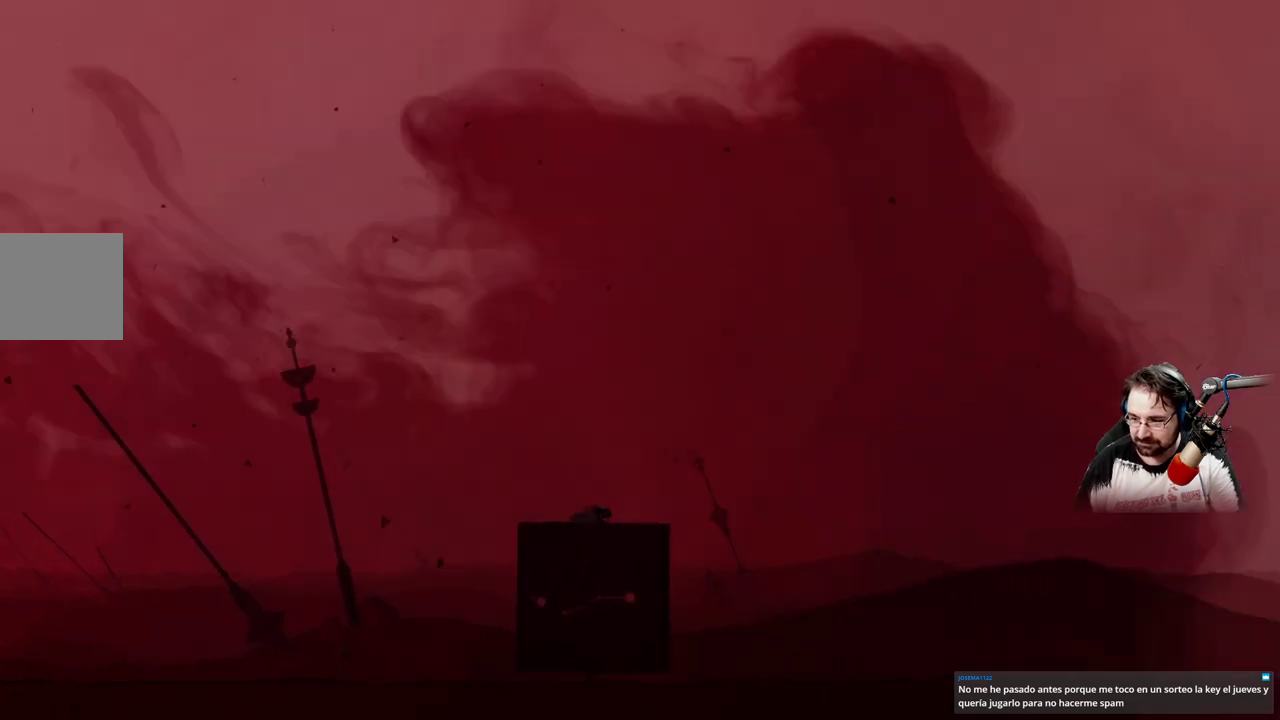
{"buttons": ["X"], "left_stick": "right", "right_stick": "center", "events": []}
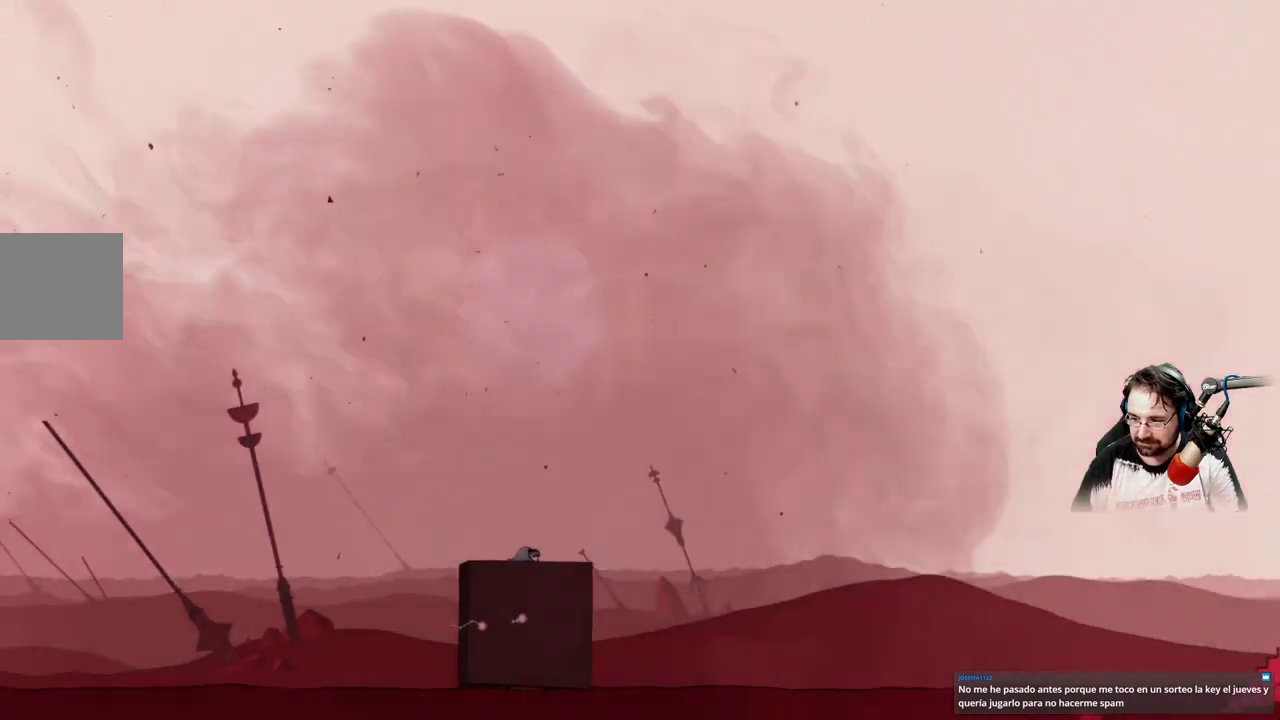
{"buttons": ["X"], "left_stick": "right", "right_stick": "center", "events": []}
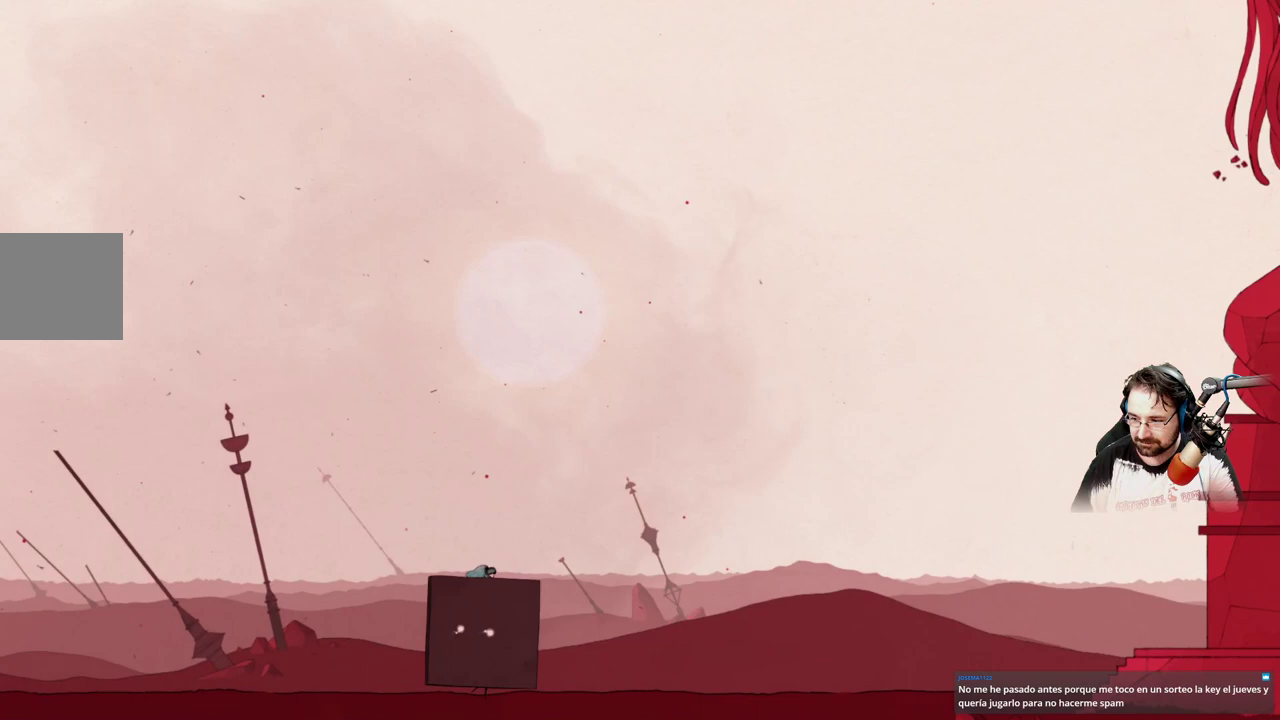
{"buttons": ["X"], "left_stick": "right", "right_stick": "center", "events": []}